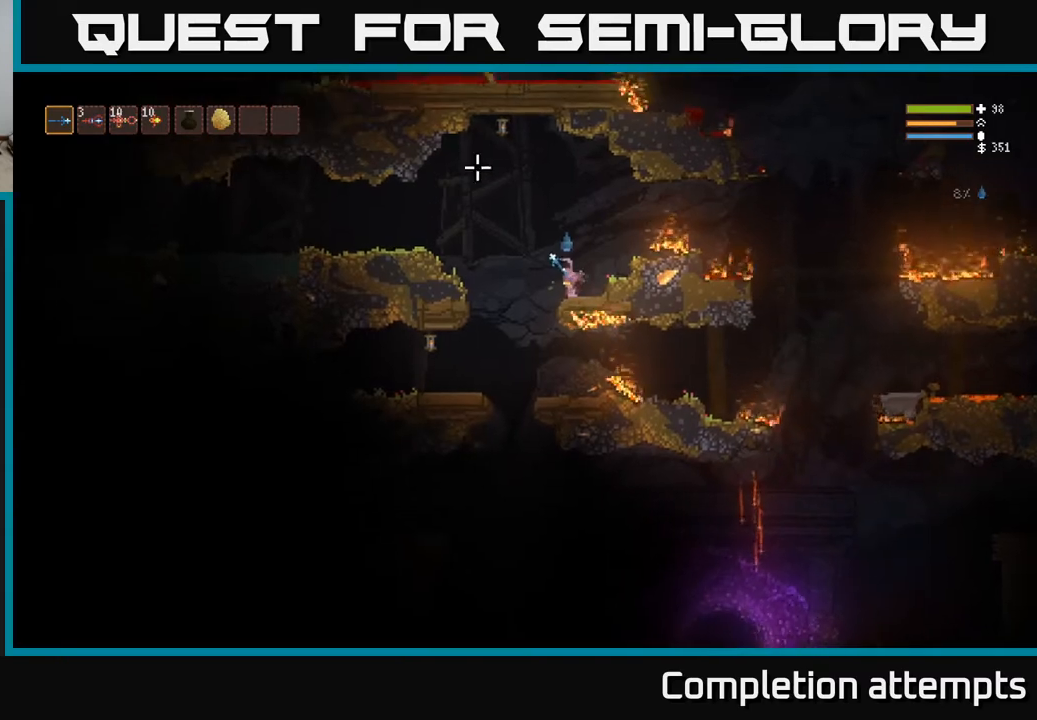
Gameplay with a controller (Xbox layout); each line is a JSON object with the inputs held at the frame after it. "events" lists button and stick changes between this image and that frame as [ms after this image, input, new state], when the widget could be followed in between.
{"buttons": [], "left_stick": "center", "right_stick": "up", "events": [[83, "right_stick", "up"], [183, "R2", "down"], [300, "R2", "up"]]}
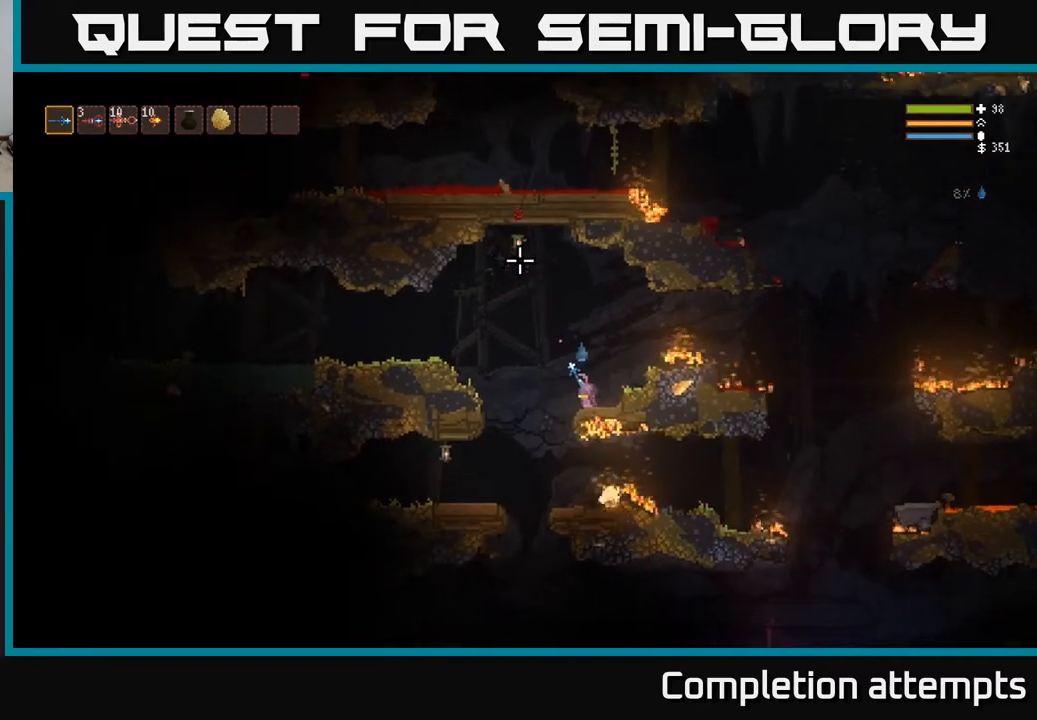
{"buttons": [], "left_stick": "center", "right_stick": "up", "events": []}
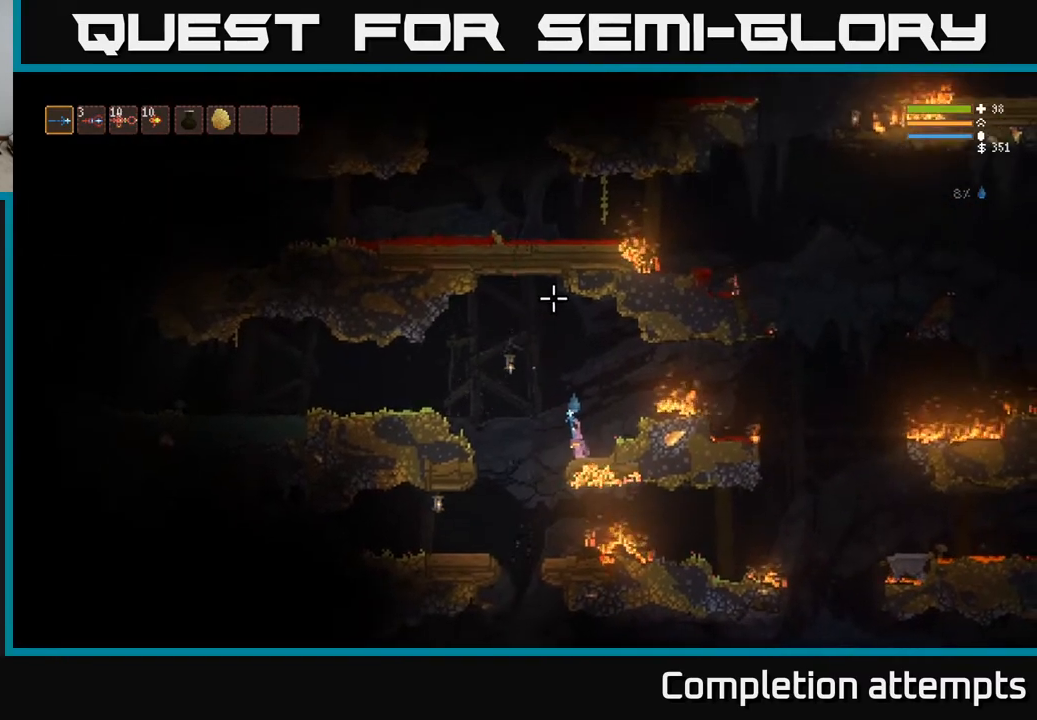
{"buttons": [], "left_stick": "center", "right_stick": "down", "events": [[83, "right_stick", "left"], [133, "right_stick", "down-left"], [283, "right_stick", "down"]]}
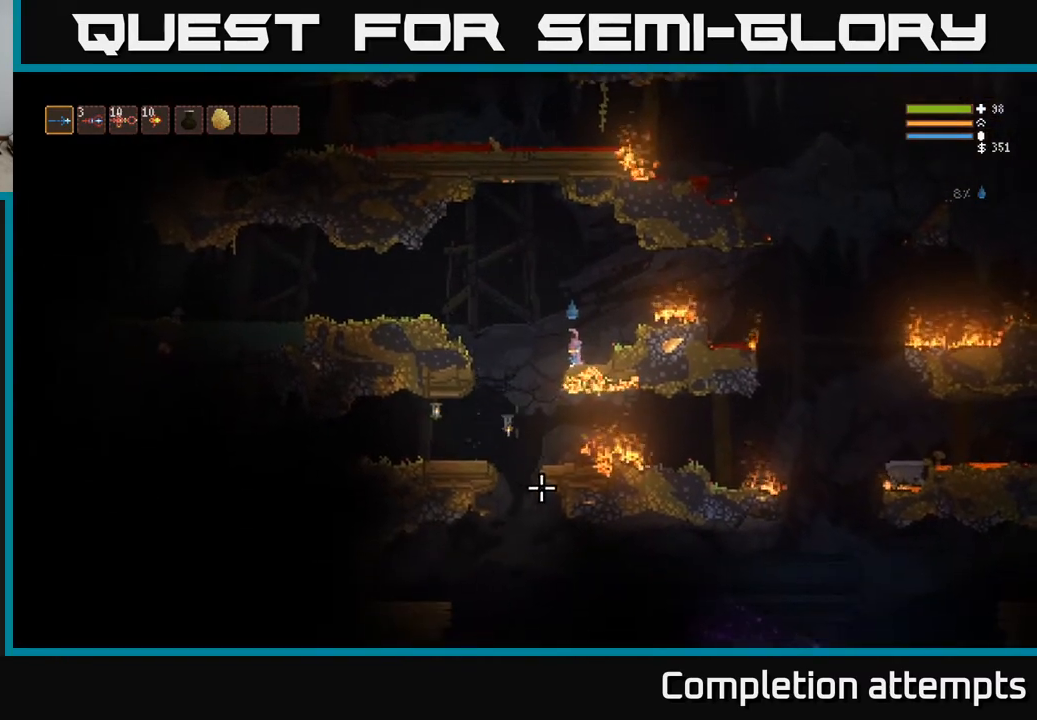
{"buttons": [], "left_stick": "center", "right_stick": "down", "events": []}
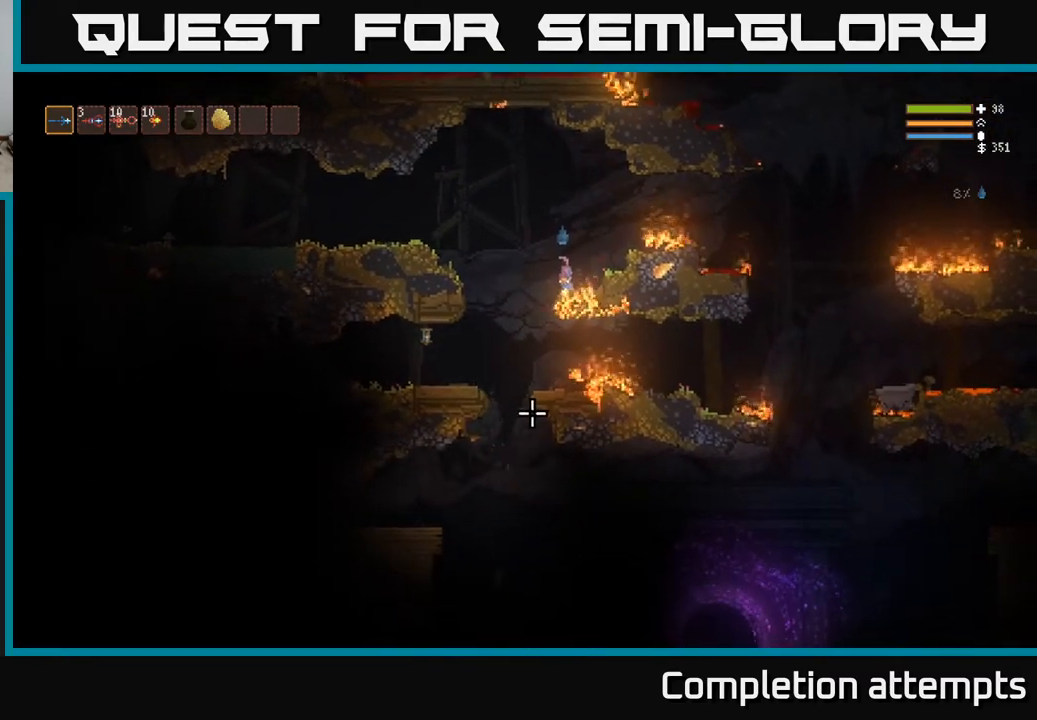
{"buttons": [], "left_stick": "left", "right_stick": "down", "events": [[300, "left_stick", "left"]]}
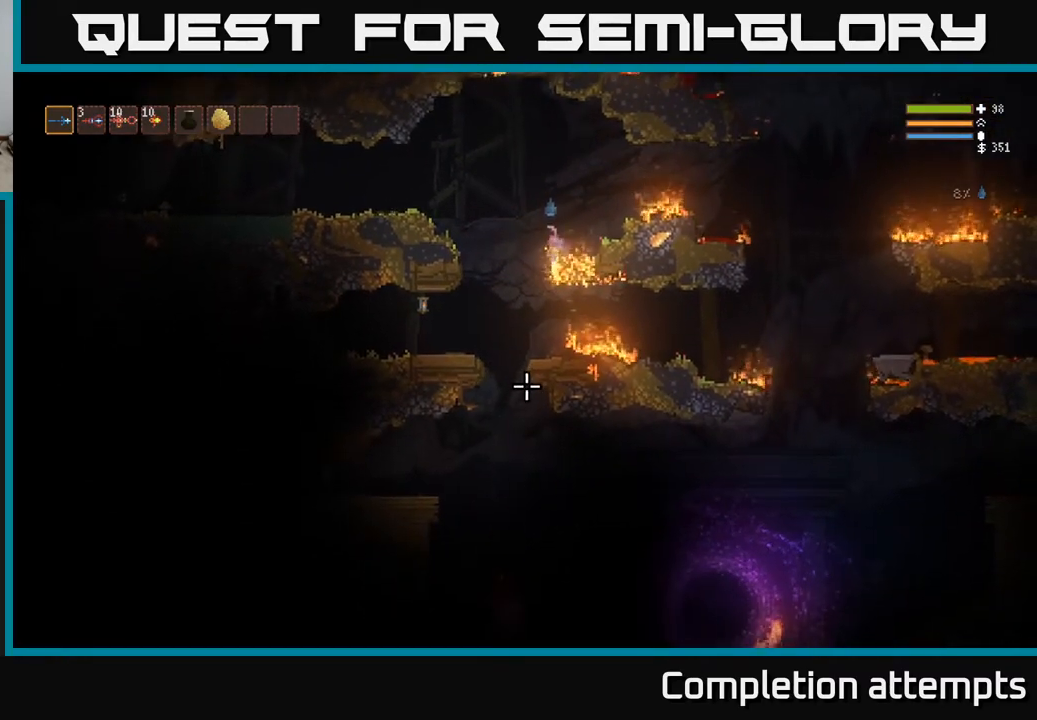
{"buttons": ["L2"], "left_stick": "center", "right_stick": "down", "events": [[167, "left_stick", "center"], [367, "L2", "down"]]}
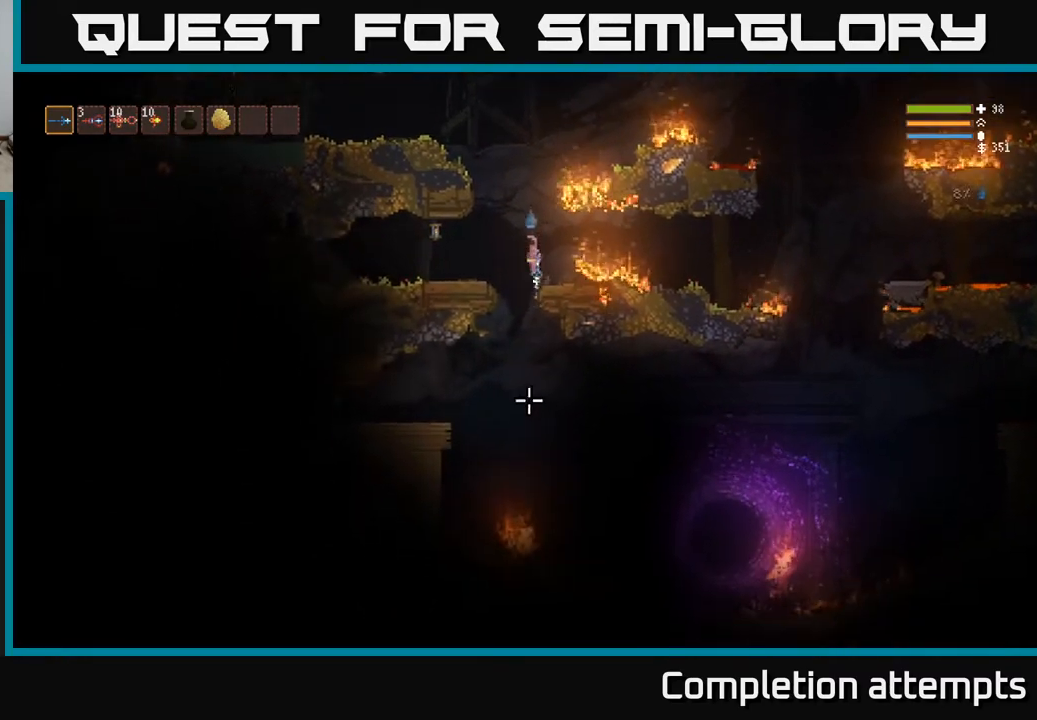
{"buttons": [], "left_stick": "left", "right_stick": "down", "events": [[17, "L2", "up"], [133, "left_stick", "left"], [150, "L2", "down"], [283, "L2", "up"]]}
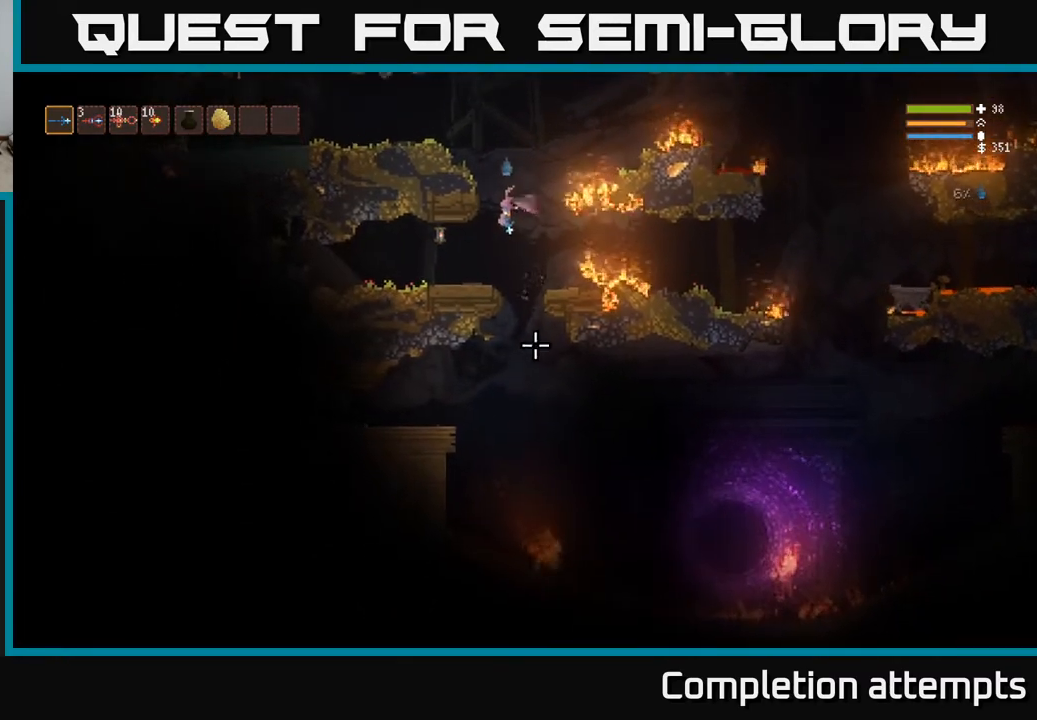
{"buttons": [], "left_stick": "right", "right_stick": "down", "events": [[250, "left_stick", "center"], [467, "left_stick", "right"]]}
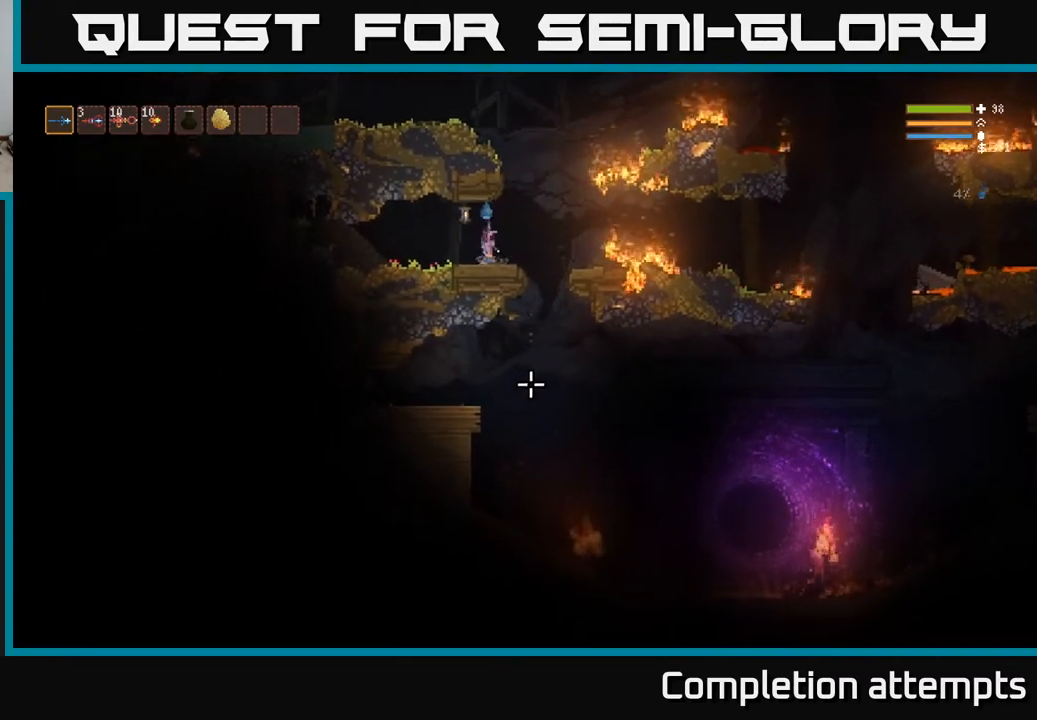
{"buttons": [], "left_stick": "right", "right_stick": "down-right", "events": [[367, "right_stick", "down-right"]]}
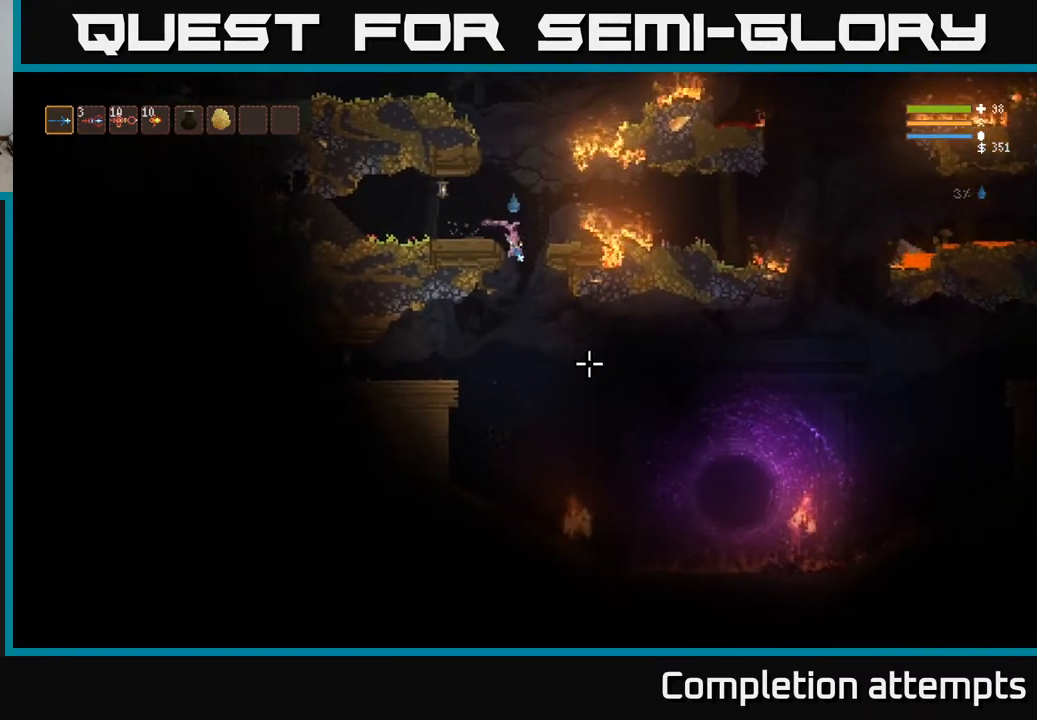
{"buttons": ["R2"], "left_stick": "center", "right_stick": "down-right", "events": [[83, "left_stick", "center"], [100, "R2", "down"], [200, "R2", "up"], [333, "L2", "down"], [450, "R2", "down"], [483, "L2", "up"]]}
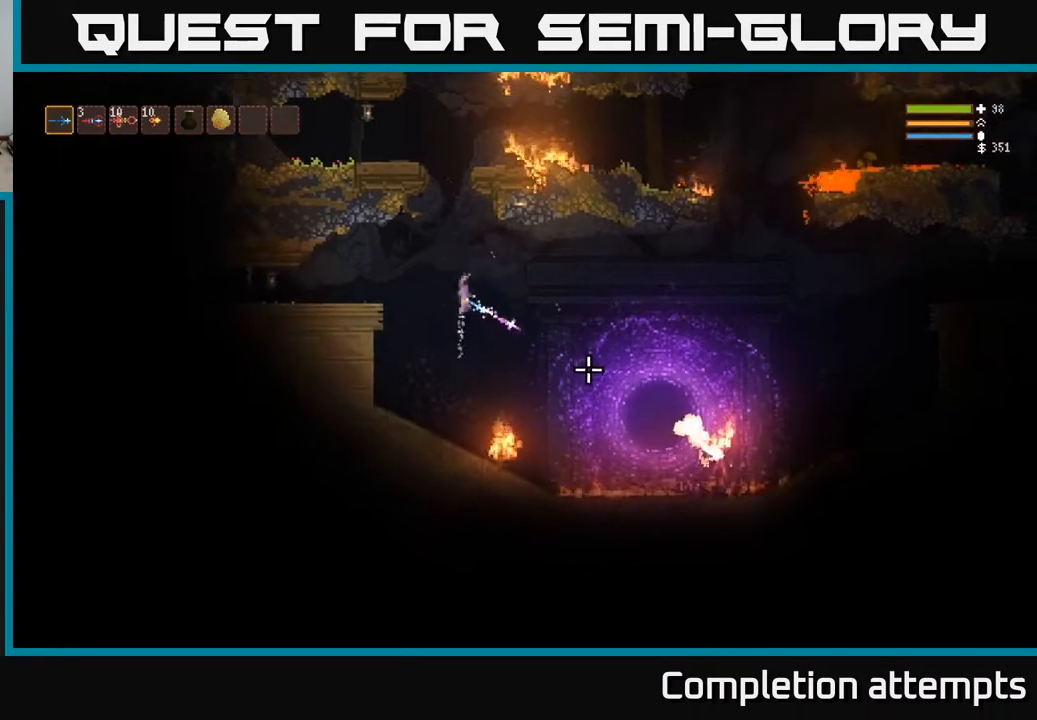
{"buttons": ["L2"], "left_stick": "center", "right_stick": "down-right", "events": [[67, "R2", "up"], [183, "L2", "down"], [333, "R2", "down"], [467, "R2", "up"]]}
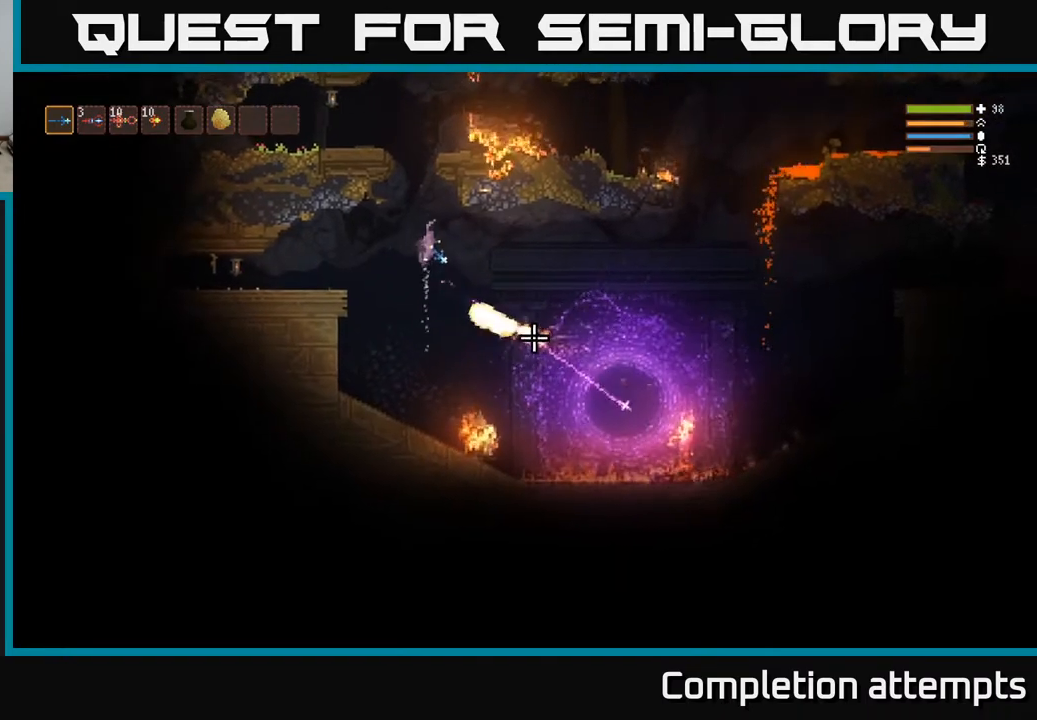
{"buttons": [], "left_stick": "center", "right_stick": "down-right", "events": [[117, "L2", "up"], [367, "R2", "down"], [467, "R2", "up"]]}
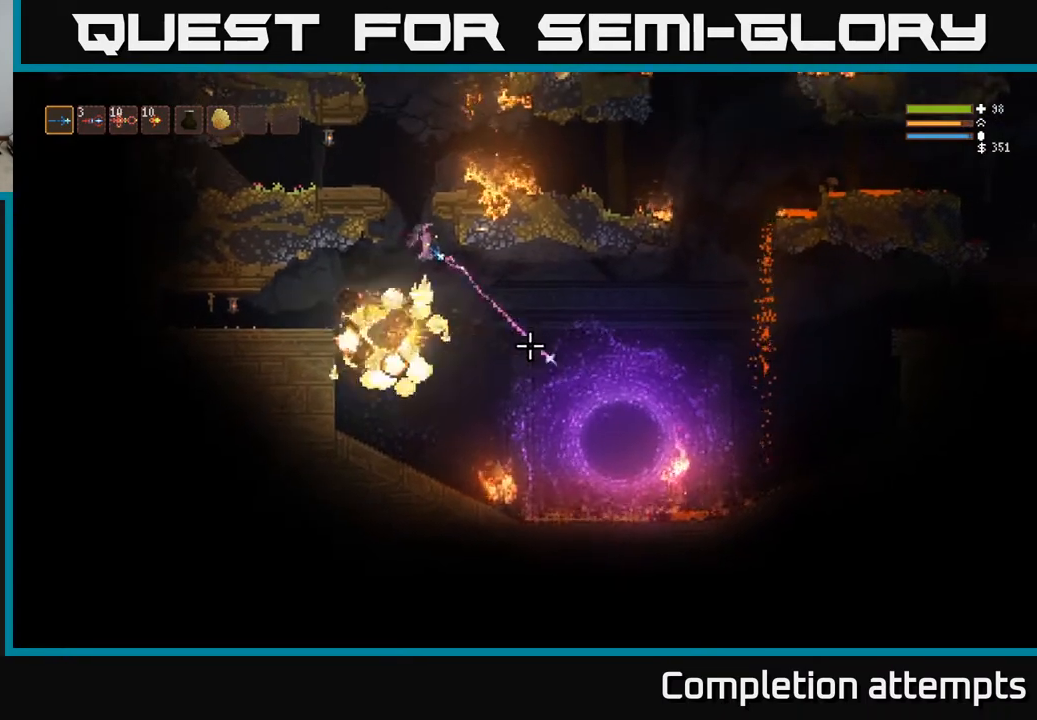
{"buttons": [], "left_stick": "center", "right_stick": "down-right", "events": [[150, "L2", "down"], [250, "R2", "down"], [267, "L2", "up"], [367, "R2", "up"]]}
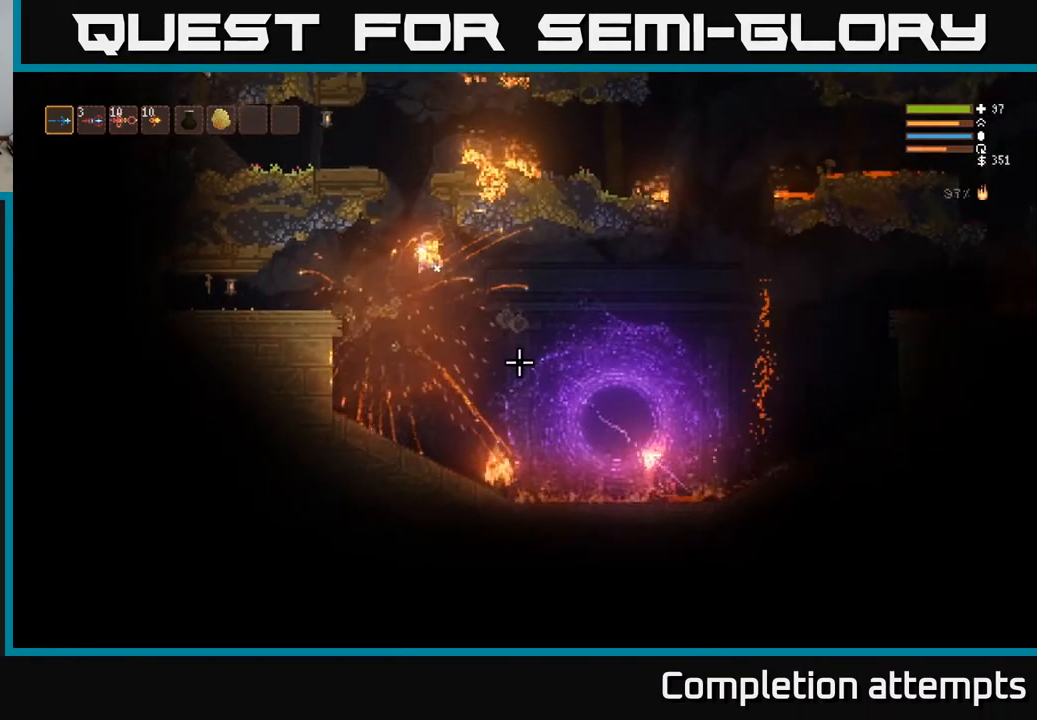
{"buttons": ["L2", "R2"], "left_stick": "center", "right_stick": "down-right", "events": [[33, "L2", "down"], [117, "R2", "down"], [217, "R2", "up"], [250, "left_stick", "left"], [400, "left_stick", "center"], [483, "R2", "down"]]}
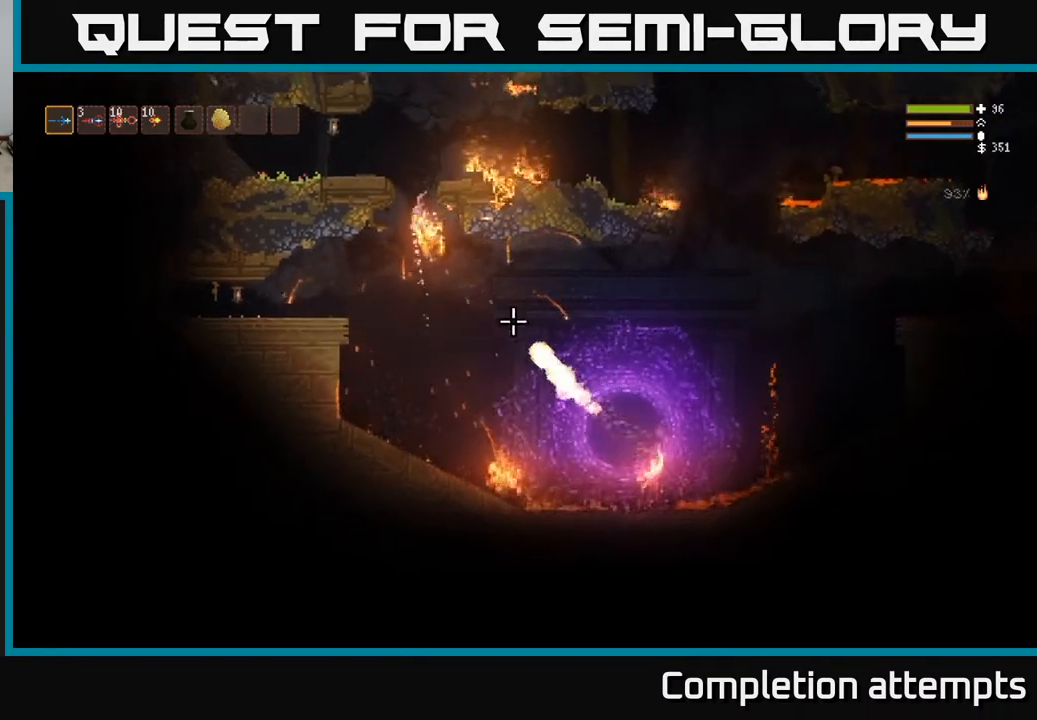
{"buttons": ["R1"], "left_stick": "left", "right_stick": "up", "events": [[83, "R2", "up"], [83, "left_stick", "left"], [250, "right_stick", "up"], [317, "R1", "down"], [350, "L2", "up"], [383, "R1", "up"], [467, "R1", "down"]]}
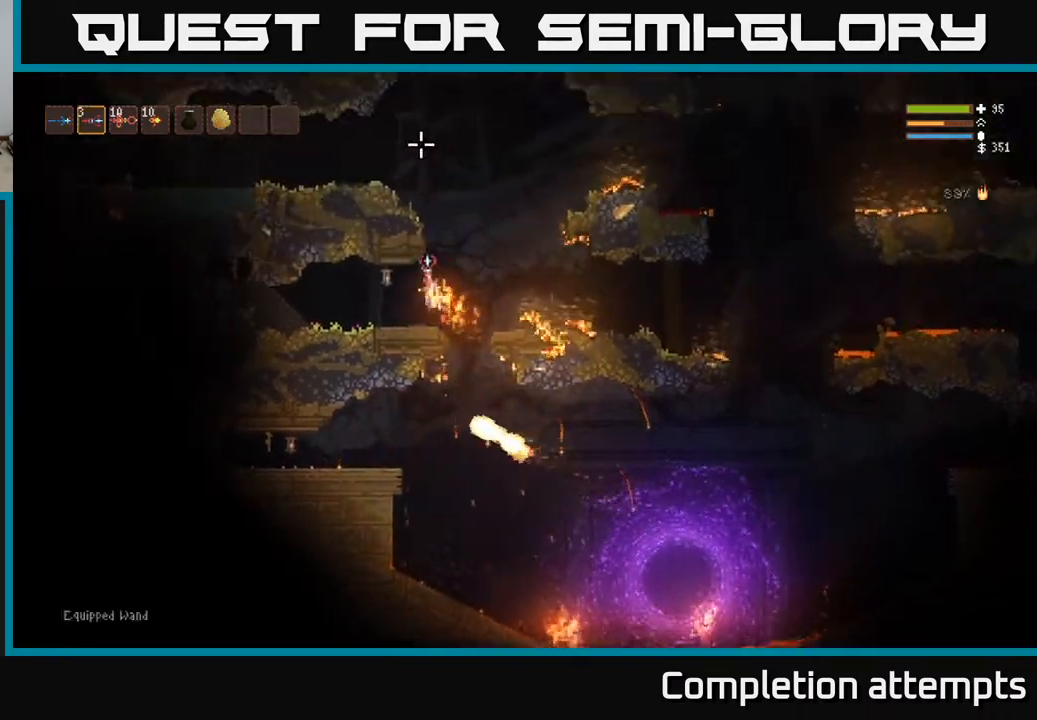
{"buttons": ["R2"], "left_stick": "center", "right_stick": "up", "events": [[33, "R1", "up"], [100, "R1", "down"], [167, "R1", "up"], [217, "R1", "down"], [283, "R1", "up"], [317, "left_stick", "center"], [417, "R2", "down"]]}
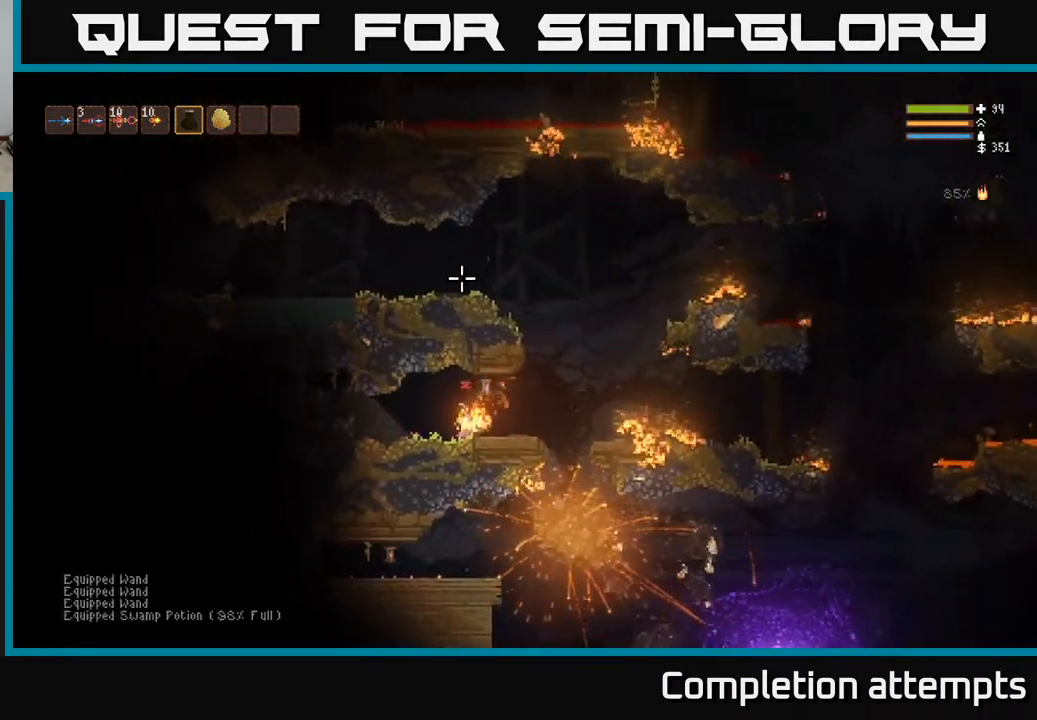
{"buttons": [], "left_stick": "center", "right_stick": "up", "events": [[100, "L2", "down"], [283, "R2", "up"], [317, "left_stick", "left"], [350, "L2", "up"], [417, "left_stick", "center"]]}
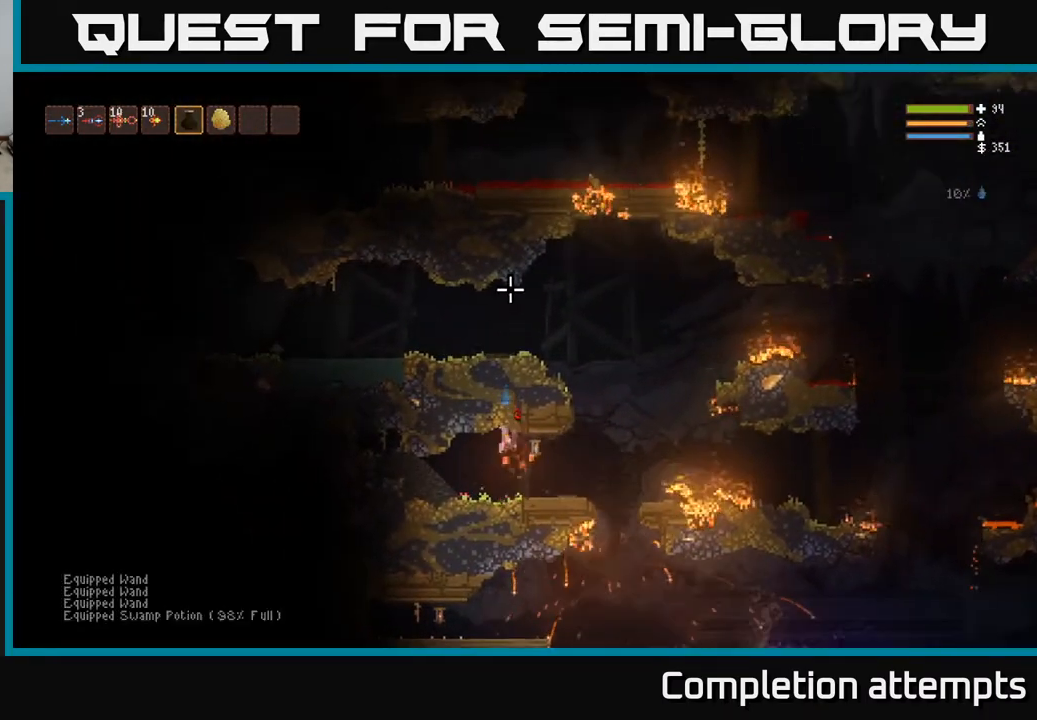
{"buttons": ["L1"], "left_stick": "center", "right_stick": "down-right", "events": [[117, "right_stick", "up-right"], [133, "left_stick", "right"], [217, "right_stick", "right"], [300, "L1", "down"], [417, "left_stick", "center"], [500, "right_stick", "down-right"]]}
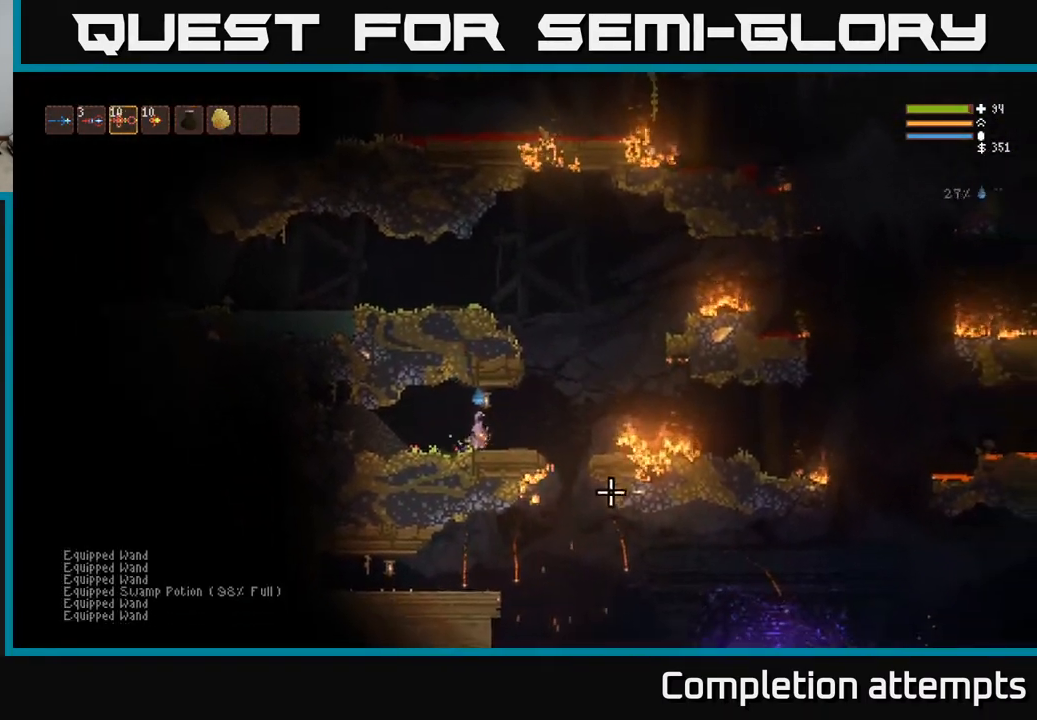
{"buttons": [], "left_stick": "right", "right_stick": "down-right"}
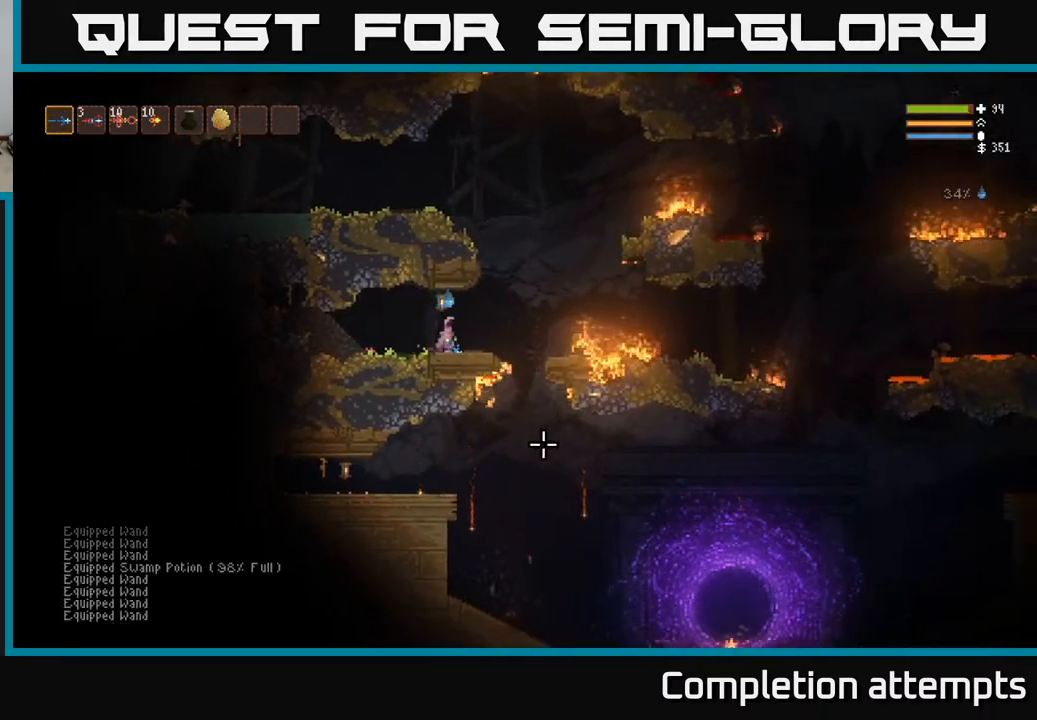
{"buttons": [], "left_stick": "center", "right_stick": "down-right", "events": [[433, "left_stick", "center"]]}
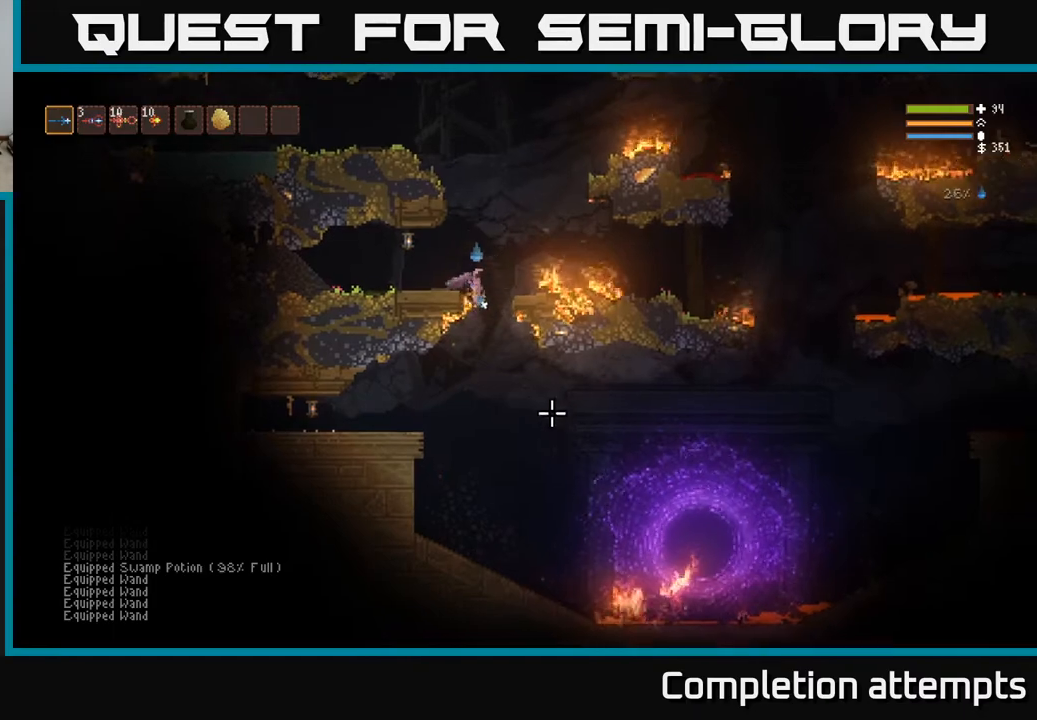
{"buttons": [], "left_stick": "center", "right_stick": "down-right", "events": [[100, "R2", "down"], [200, "L2", "down"], [217, "R2", "up"], [350, "L2", "up"]]}
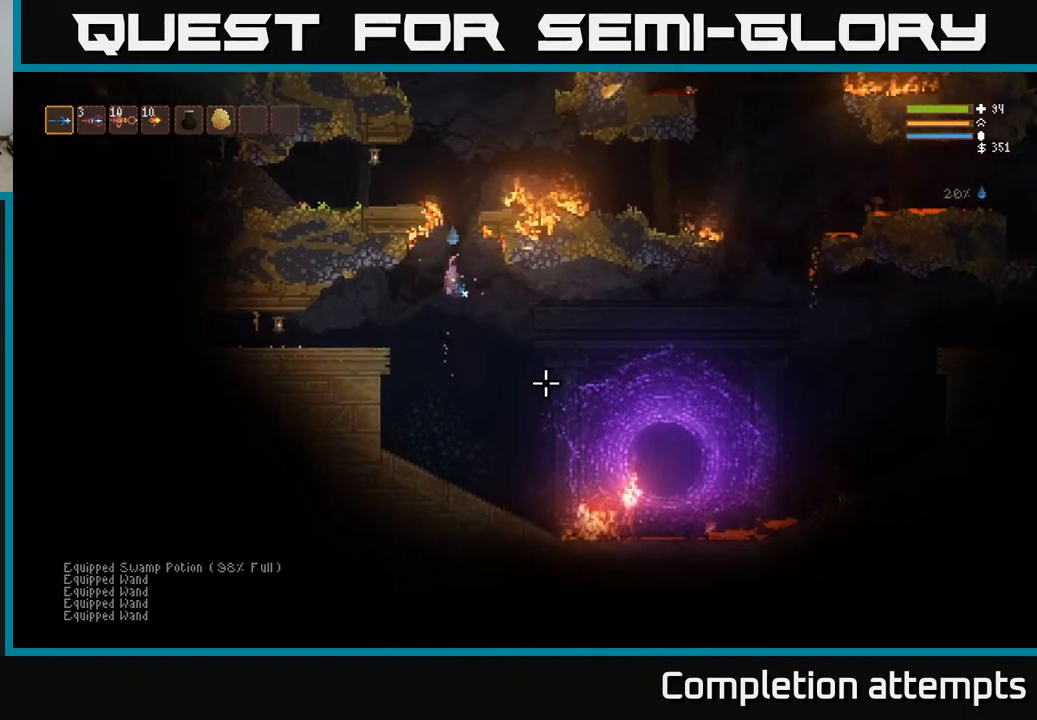
{"buttons": ["L2", "R2"], "left_stick": "center", "right_stick": "down-right", "events": [[33, "R2", "down"], [50, "L2", "down"], [150, "R2", "up"], [167, "L2", "up"], [367, "L2", "down"], [417, "R2", "down"]]}
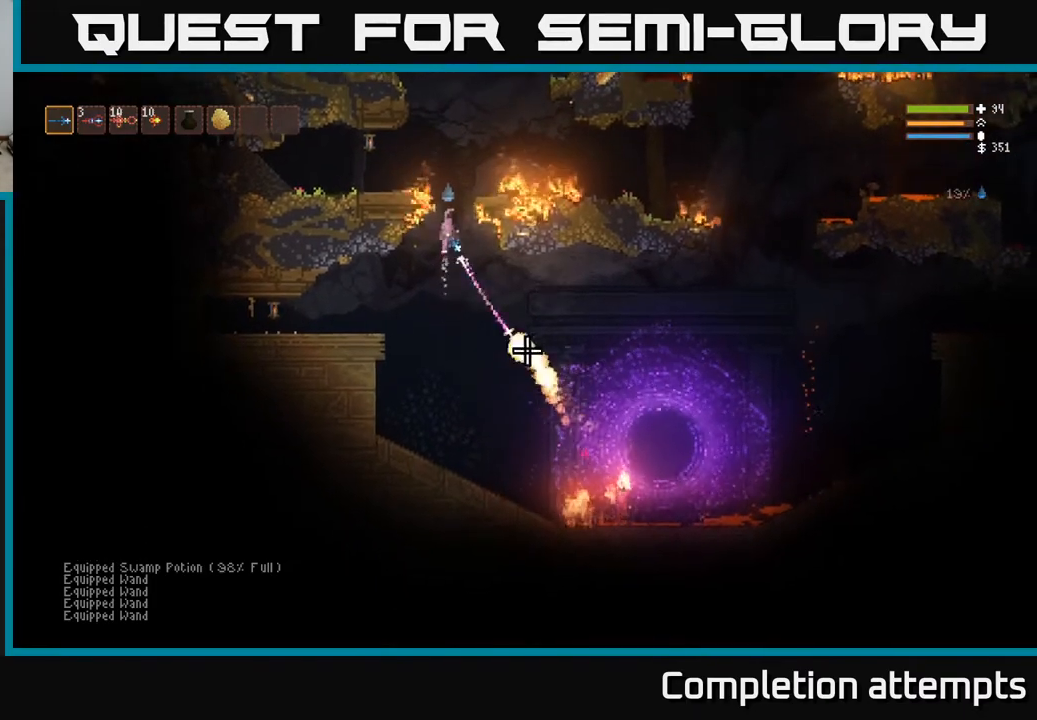
{"buttons": ["L2"], "left_stick": "left", "right_stick": "down-right", "events": [[33, "R2", "up"], [167, "L2", "up"], [317, "R2", "down"], [350, "left_stick", "left"], [400, "L2", "down"], [417, "R2", "up"]]}
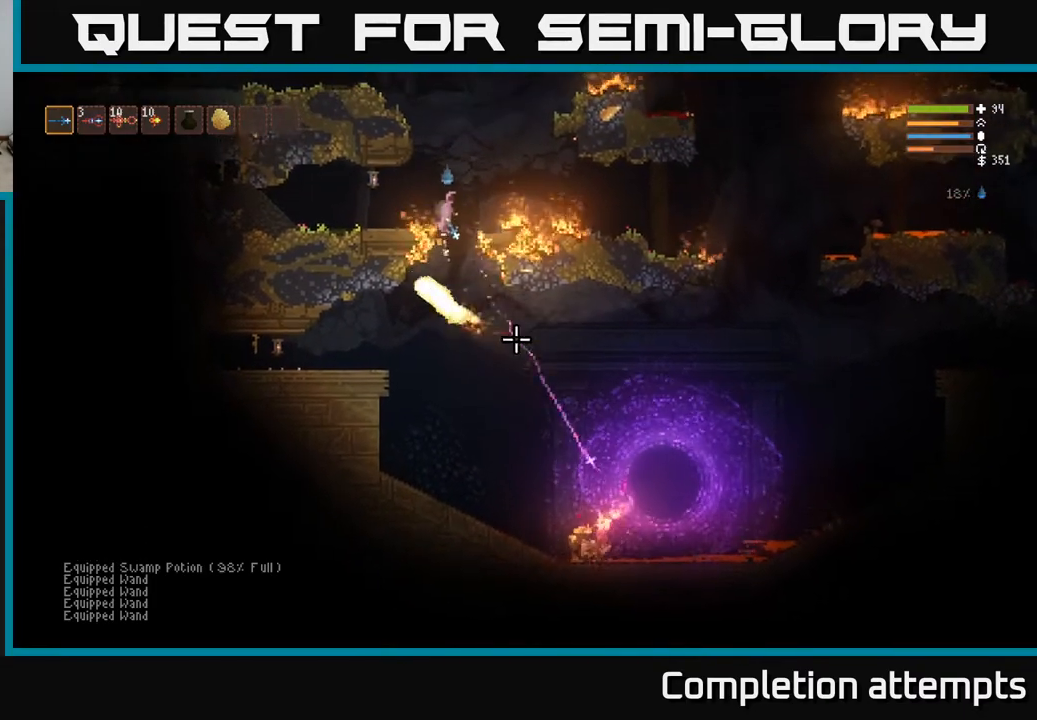
{"buttons": [], "left_stick": "left", "right_stick": "down-right", "events": [[67, "L2", "up"]]}
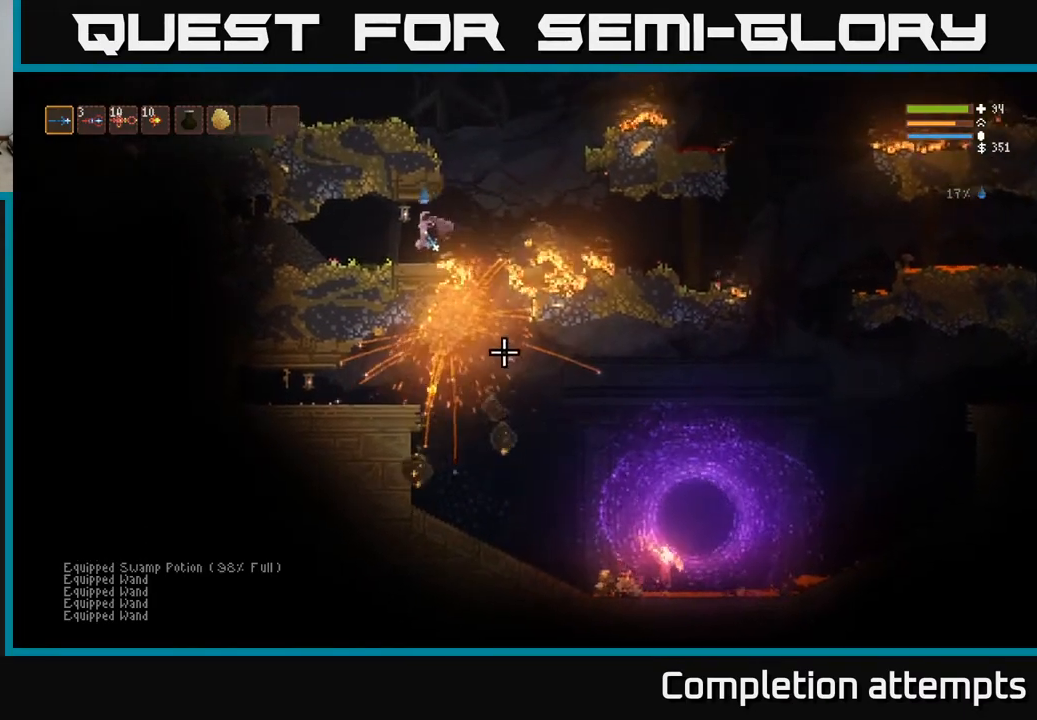
{"buttons": ["R2"], "left_stick": "right", "right_stick": "down-right", "events": [[117, "left_stick", "right"], [267, "L2", "down"], [383, "L2", "up"], [500, "R2", "down"]]}
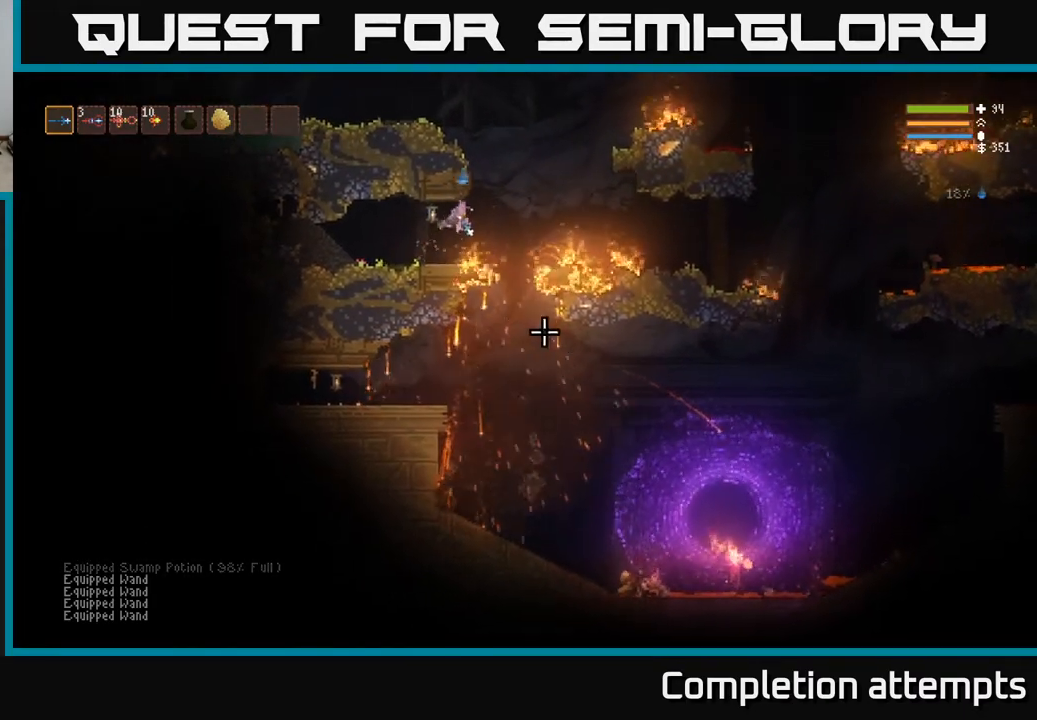
{"buttons": [], "left_stick": "down-right", "right_stick": "down-right", "events": [[83, "R2", "up"], [300, "left_stick", "left"], [467, "left_stick", "down-right"]]}
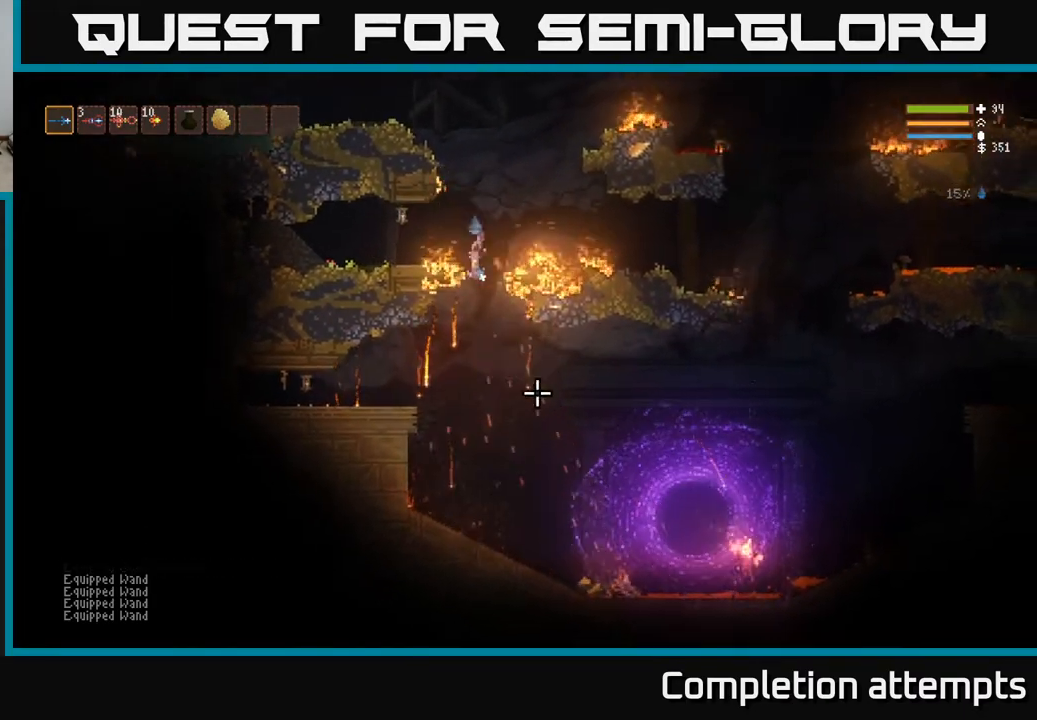
{"buttons": [], "left_stick": "right", "right_stick": "right", "events": [[83, "left_stick", "center"], [183, "left_stick", "right"], [217, "R2", "down"], [267, "right_stick", "right"], [367, "R2", "up"]]}
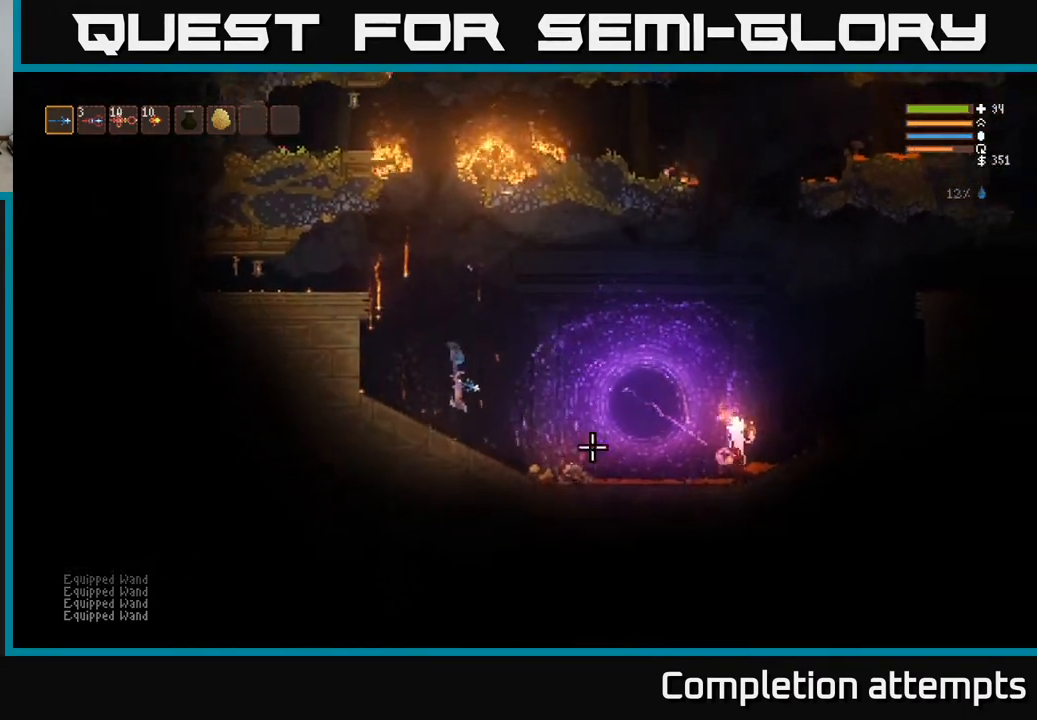
{"buttons": ["L2"], "left_stick": "left", "right_stick": "right", "events": [[433, "L2", "down"], [433, "left_stick", "left"]]}
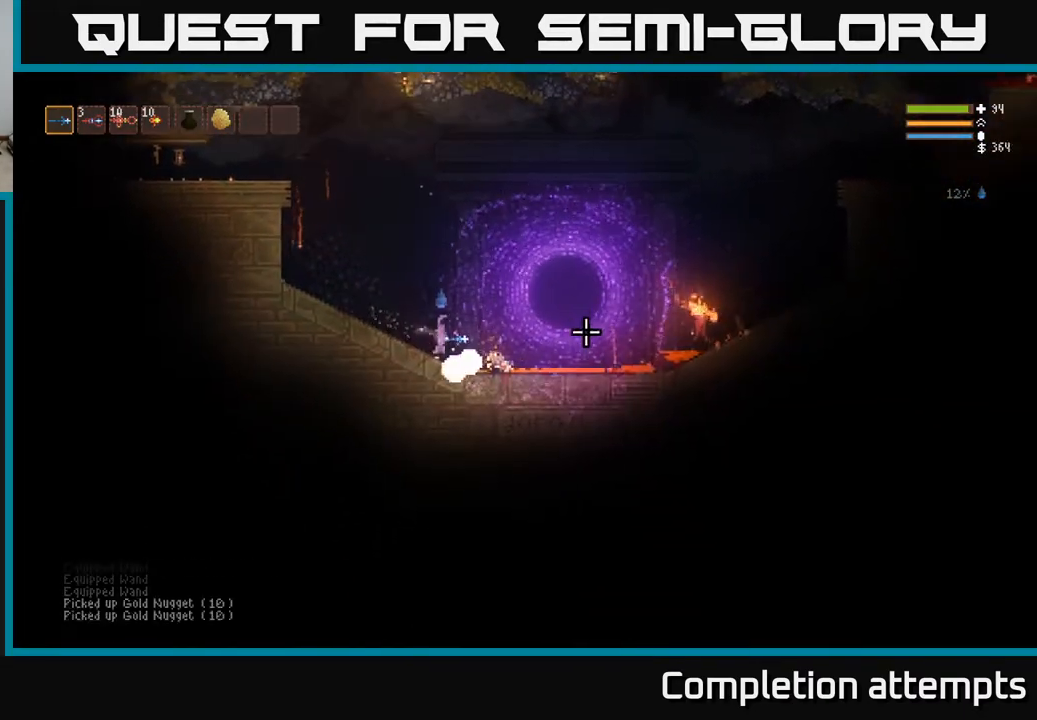
{"buttons": ["L2"], "left_stick": "left", "right_stick": "right", "events": [[17, "R2", "down"], [133, "R2", "up"], [233, "left_stick", "center"], [417, "R2", "down"], [450, "left_stick", "left"], [500, "R2", "up"]]}
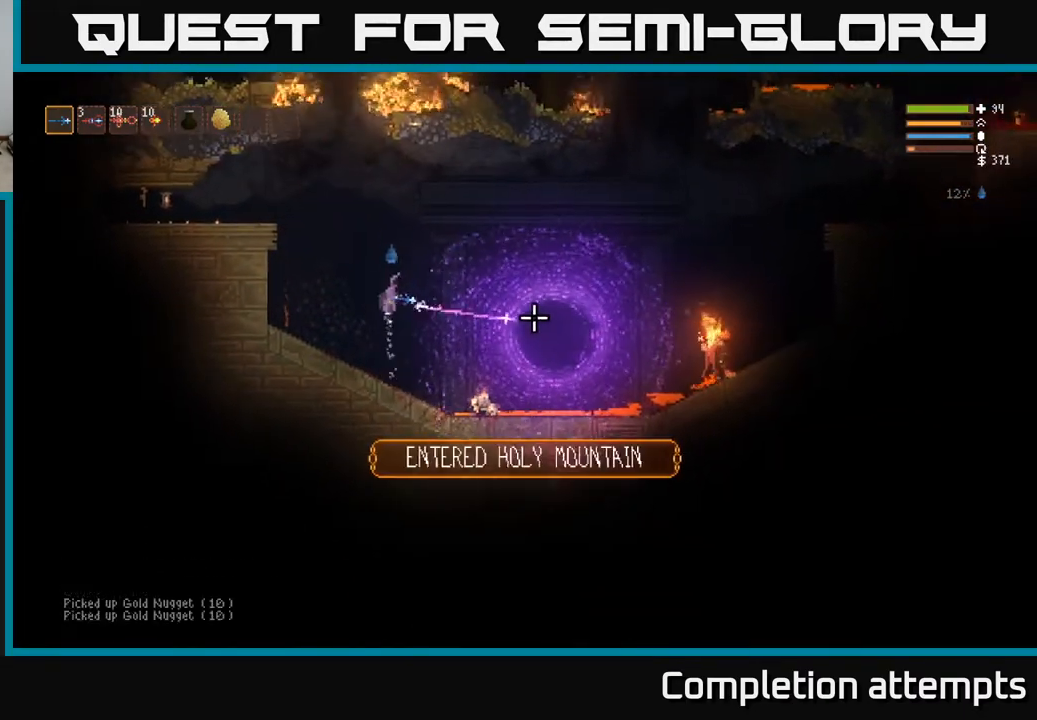
{"buttons": ["L2"], "left_stick": "left", "right_stick": "right", "events": [[100, "L2", "up"], [100, "left_stick", "center"], [300, "left_stick", "left"], [333, "R2", "down"], [400, "L2", "down"], [450, "R2", "up"]]}